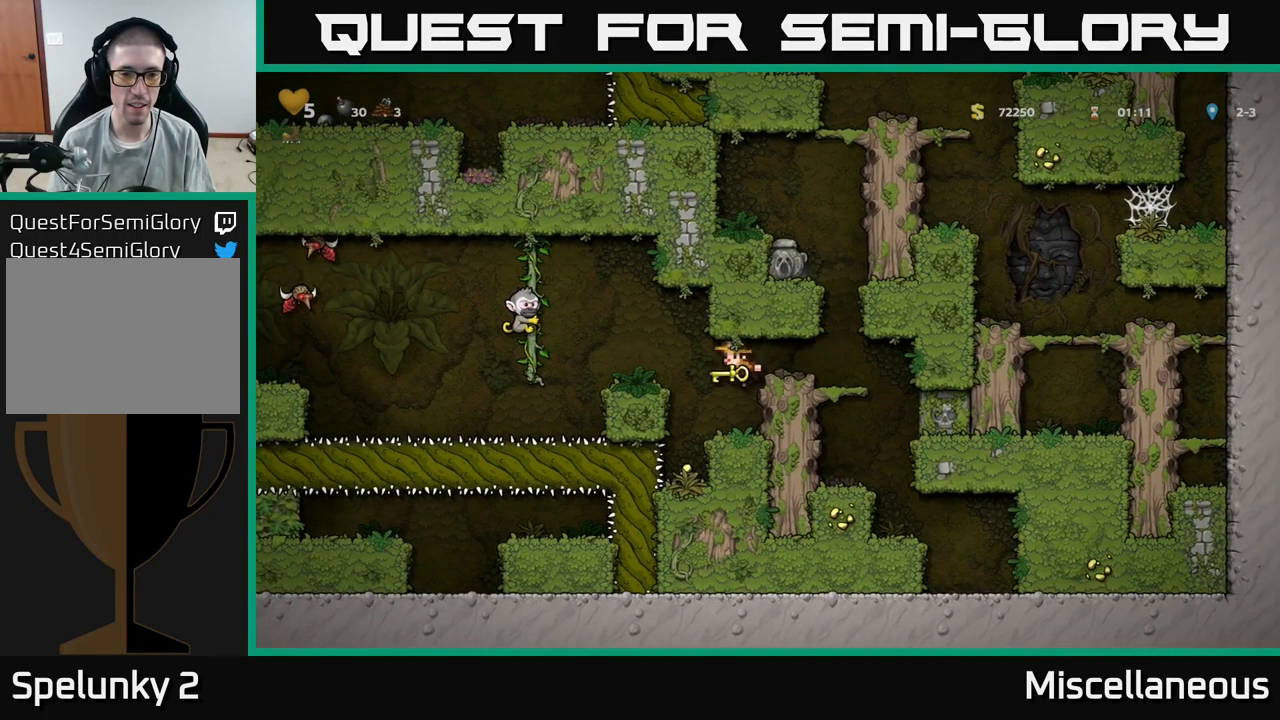
Gameplay with a controller (Xbox layout); each line is a JSON object with the inputs held at the frame after it. "events" lists button and stick changes between this image and that frame as [ms after this image, input, new state], when the widget could be followed in between. Not read: left_stick right_stick.
{"buttons": ["A"], "events": [[50, "DPAD_RIGHT", "down"], [84, "DPAD_RIGHT", "up"], [401, "A", "down"]]}
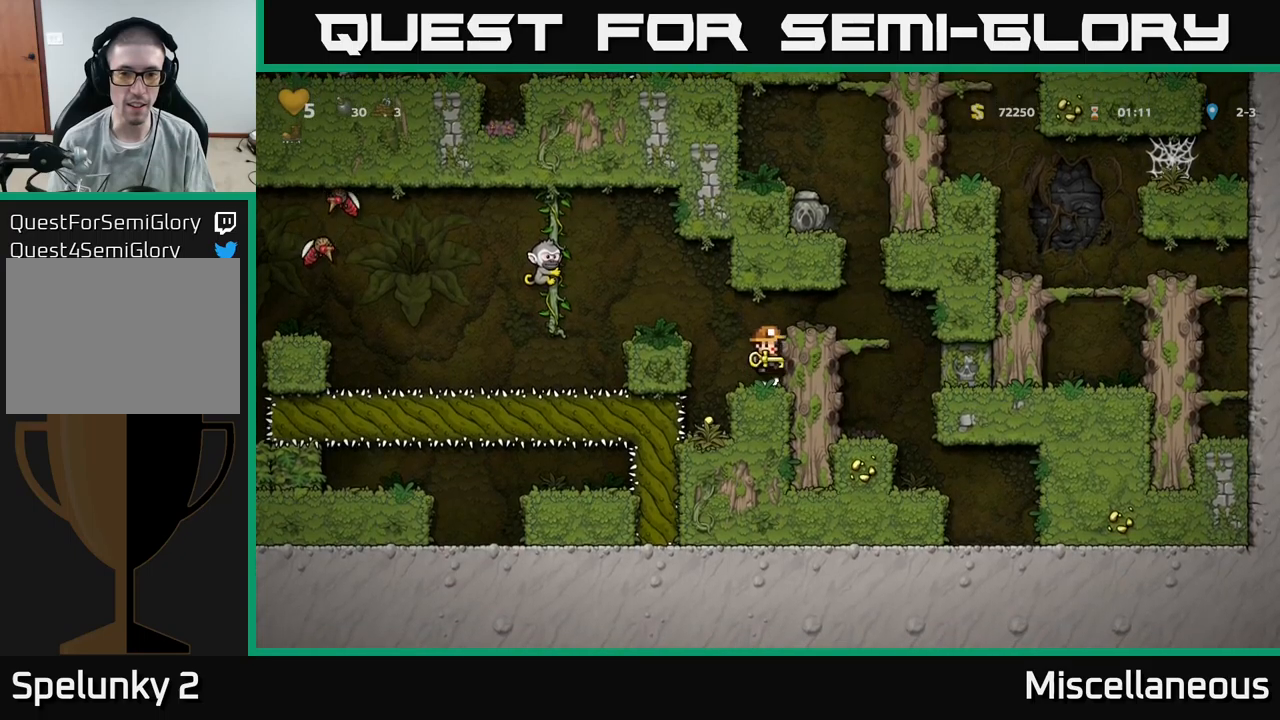
{"buttons": ["DPAD_DOWN"], "events": [[17, "DPAD_RIGHT", "down"], [67, "A", "up"], [167, "DPAD_RIGHT", "up"], [450, "DPAD_DOWN", "down"]]}
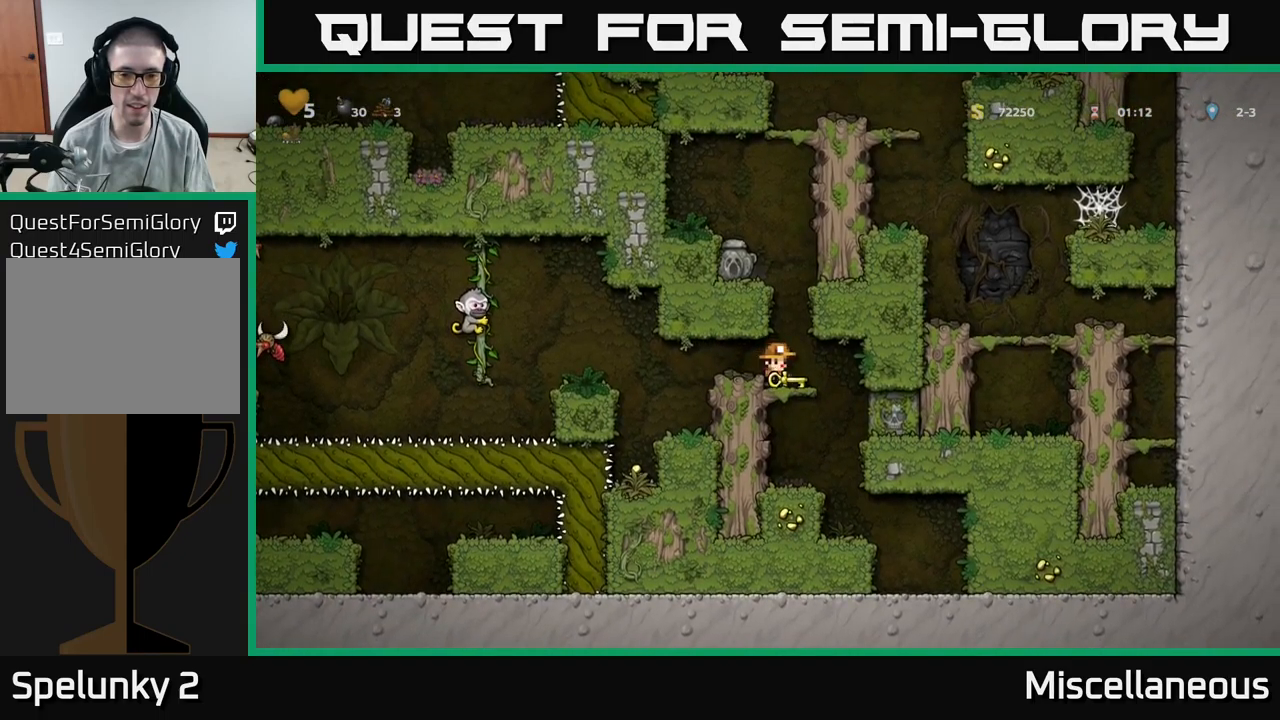
{"buttons": [], "events": [[83, "A", "down"], [167, "A", "up"], [267, "DPAD_DOWN", "up"]]}
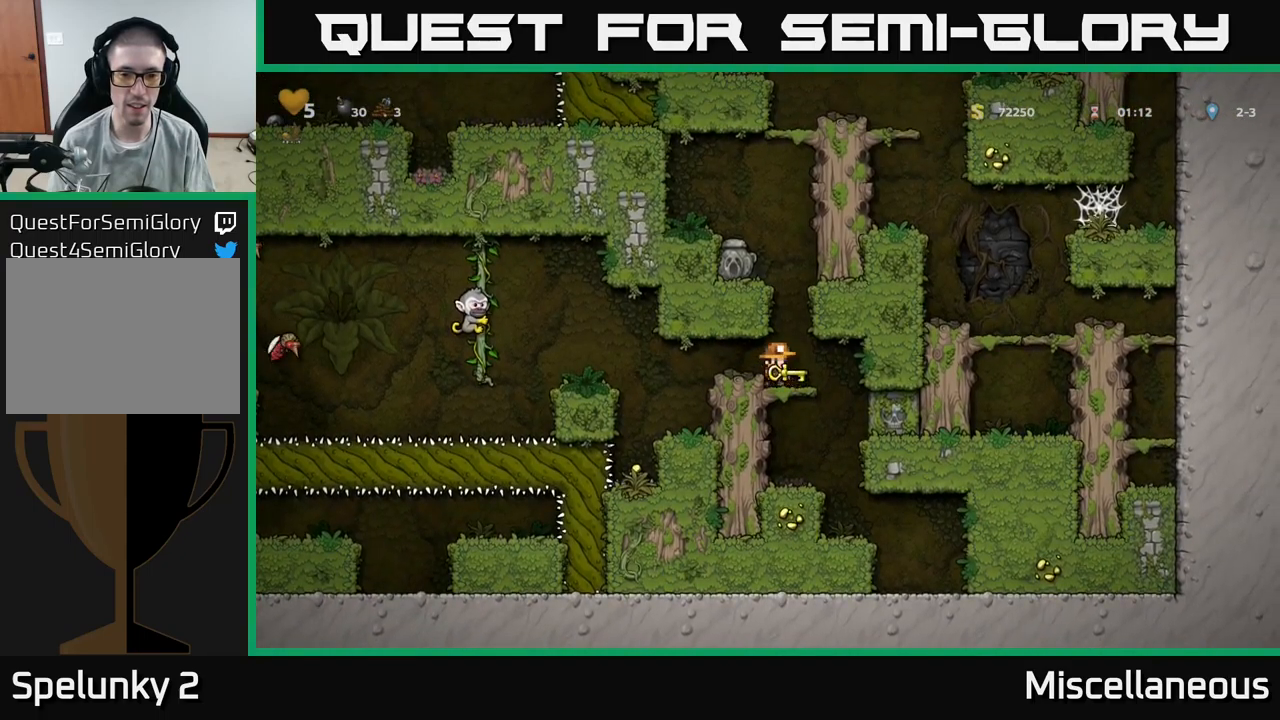
{"buttons": [], "events": [[67, "DPAD_DOWN", "down"], [317, "DPAD_DOWN", "up"]]}
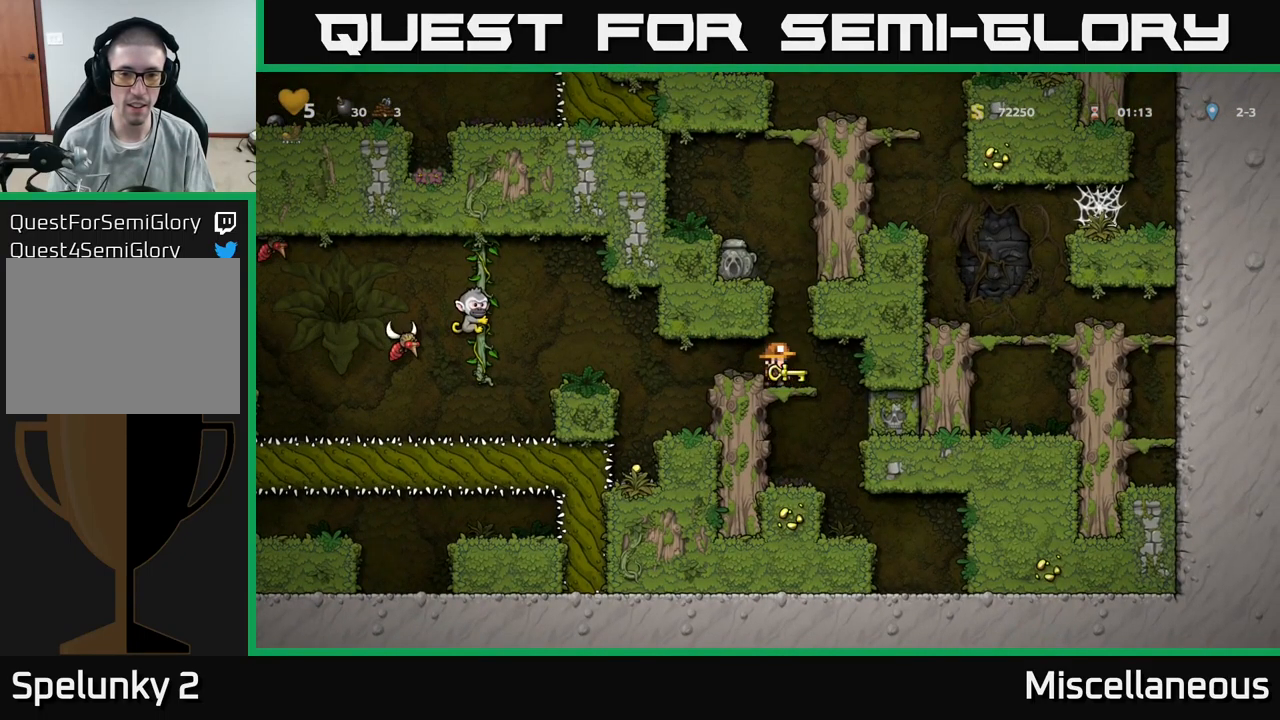
{"buttons": ["DPAD_DOWN"], "events": [[50, "DPAD_RIGHT", "down"], [83, "DPAD_RIGHT", "up"], [400, "DPAD_DOWN", "down"]]}
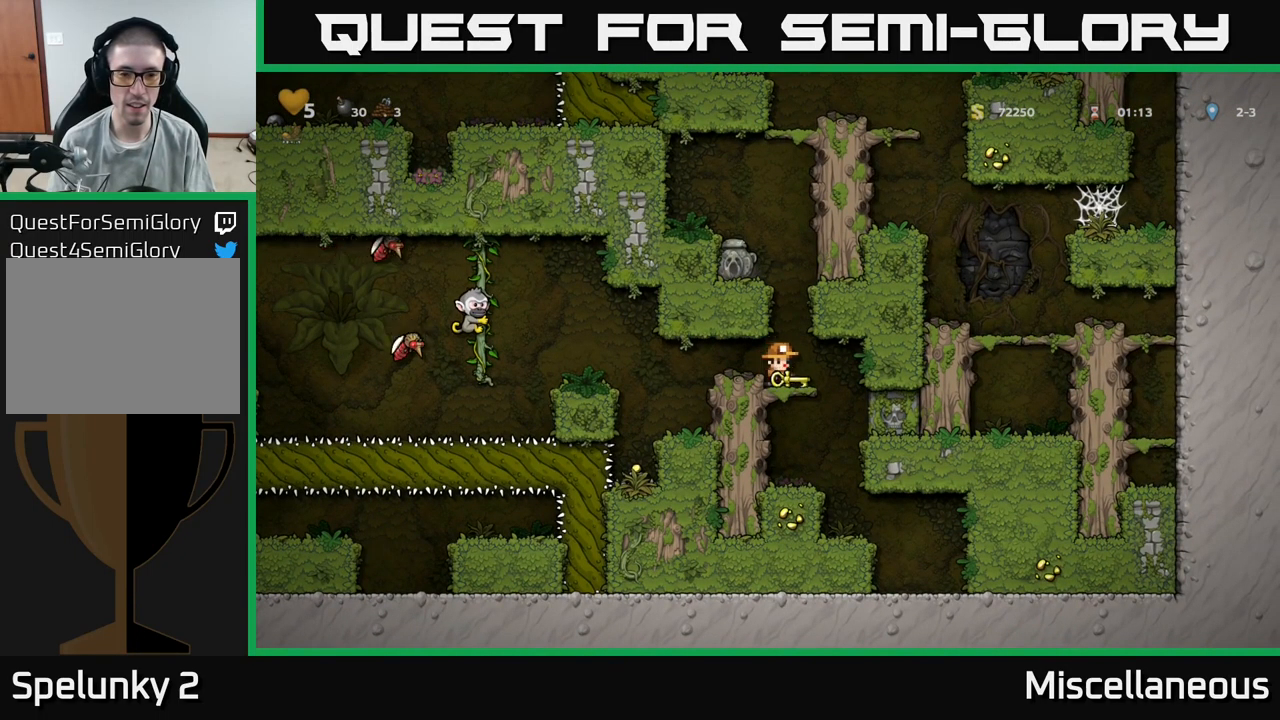
{"buttons": ["DPAD_RIGHT"], "events": [[33, "A", "down"], [167, "A", "up"], [233, "DPAD_DOWN", "up"], [483, "DPAD_RIGHT", "down"]]}
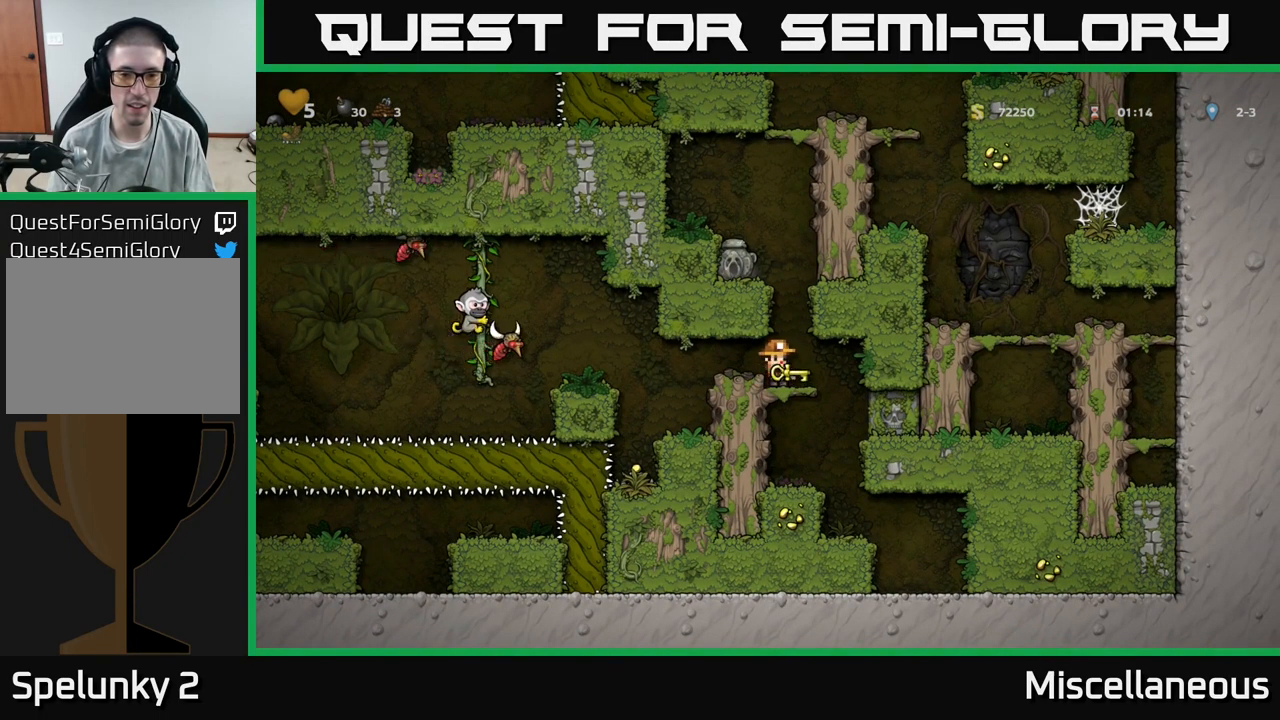
{"buttons": ["A", "DPAD_DOWN"], "events": [[17, "DPAD_RIGHT", "up"], [350, "DPAD_DOWN", "down"], [417, "A", "down"]]}
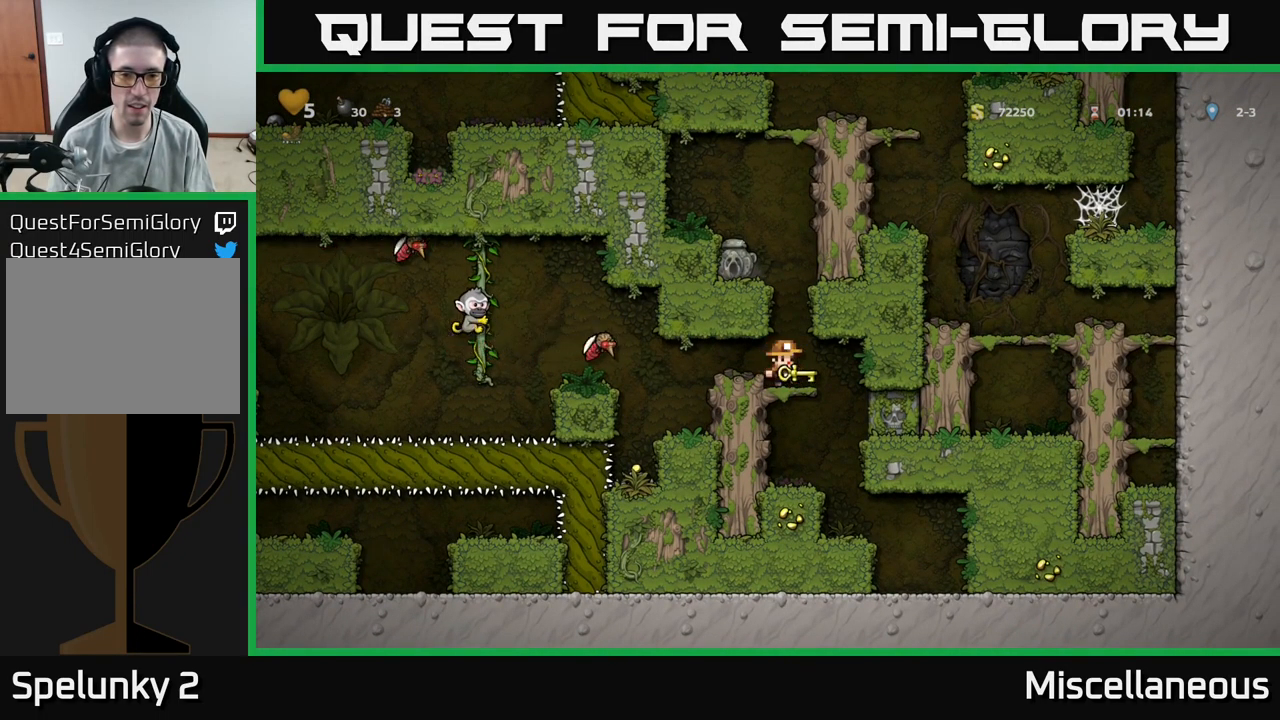
{"buttons": ["DPAD_DOWN"], "events": [[17, "A", "up"], [117, "DPAD_DOWN", "up"], [500, "DPAD_DOWN", "down"]]}
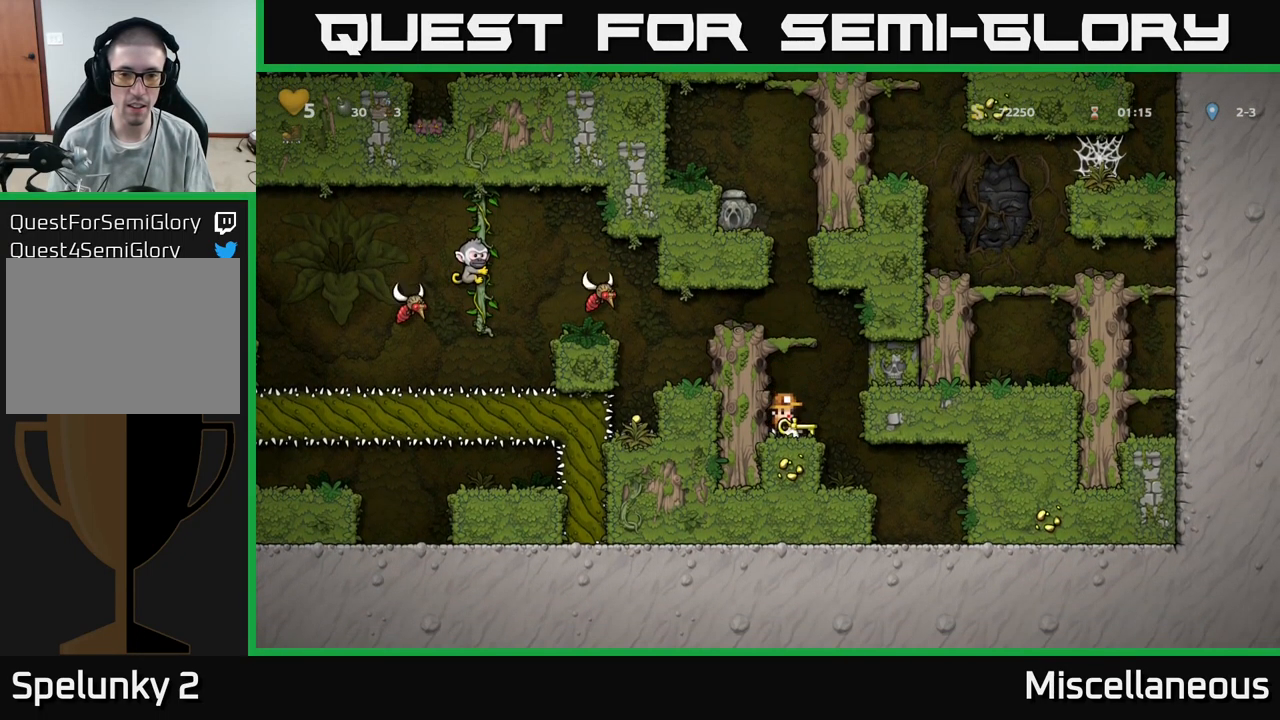
{"buttons": ["DPAD_DOWN"], "events": [[267, "X", "down"], [367, "X", "up"]]}
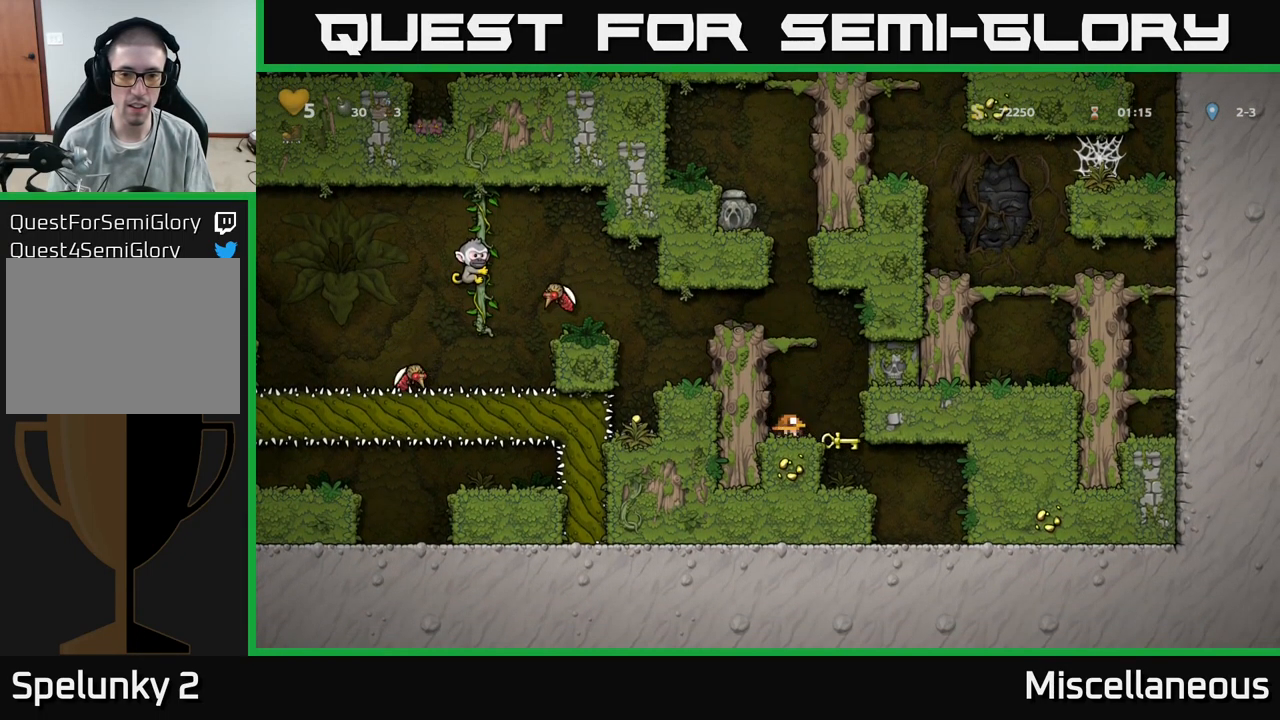
{"buttons": ["DPAD_LEFT"], "events": [[17, "DPAD_DOWN", "up"], [350, "DPAD_LEFT", "down"]]}
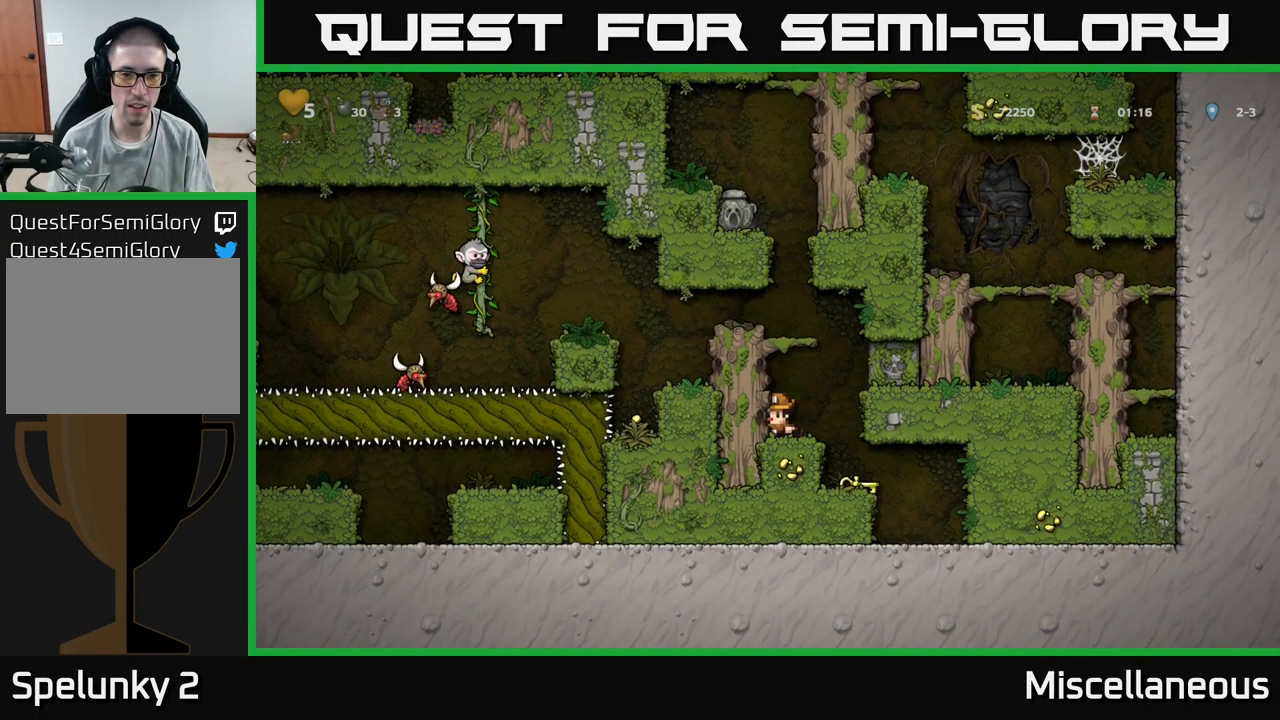
{"buttons": ["A", "DPAD_LEFT"], "events": [[17, "DPAD_LEFT", "up"], [117, "A", "down"], [233, "DPAD_LEFT", "down"], [317, "A", "up"], [484, "A", "down"]]}
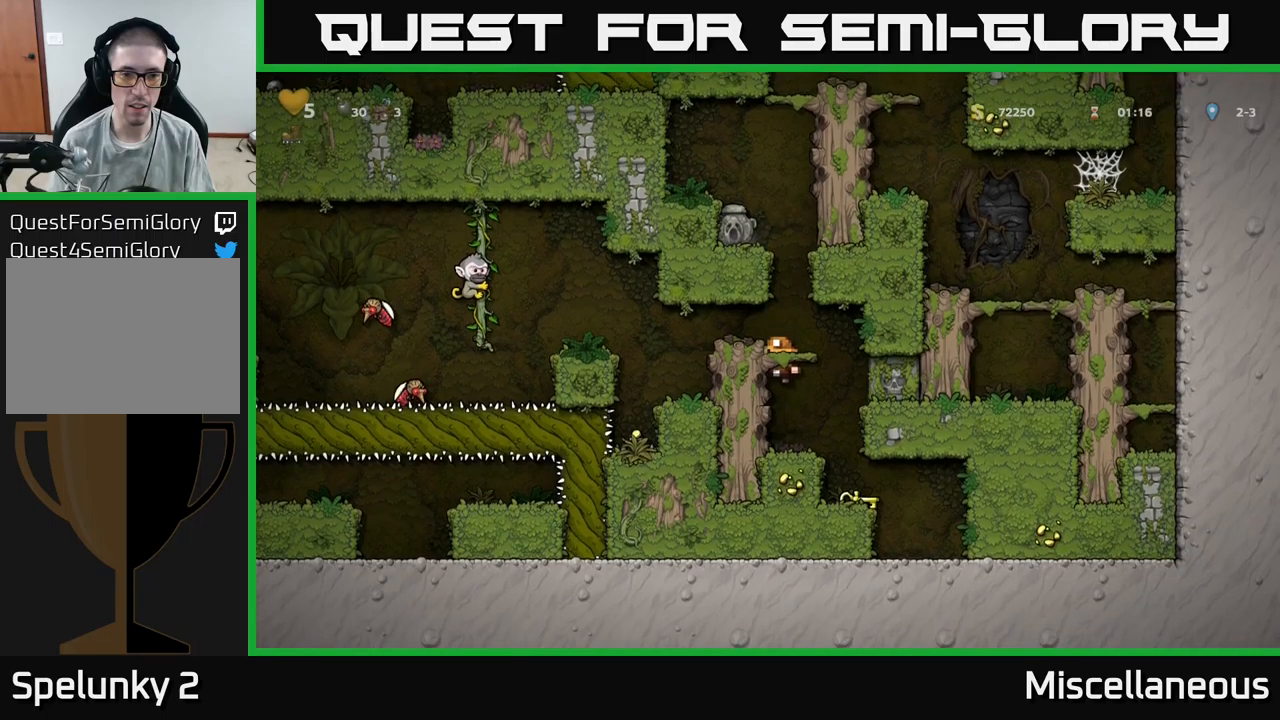
{"buttons": [], "events": [[100, "A", "up"], [117, "DPAD_LEFT", "up"]]}
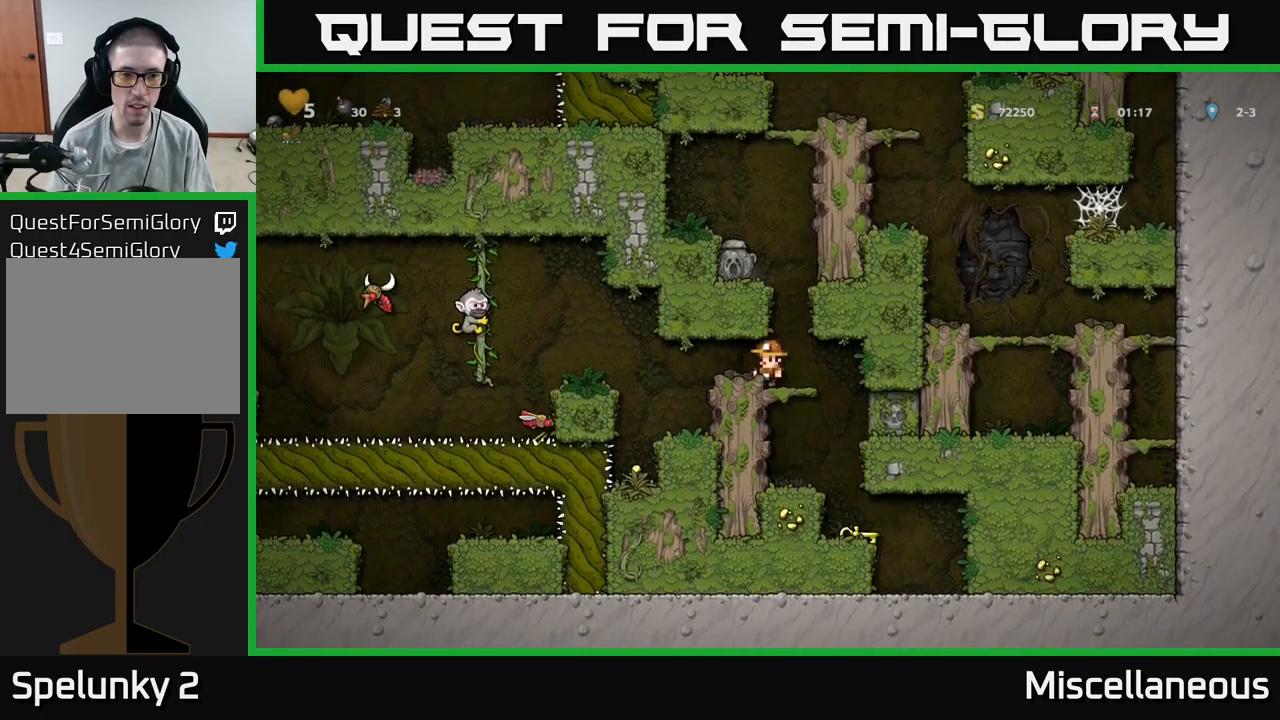
{"buttons": ["DPAD_LEFT"], "events": [[467, "DPAD_LEFT", "down"]]}
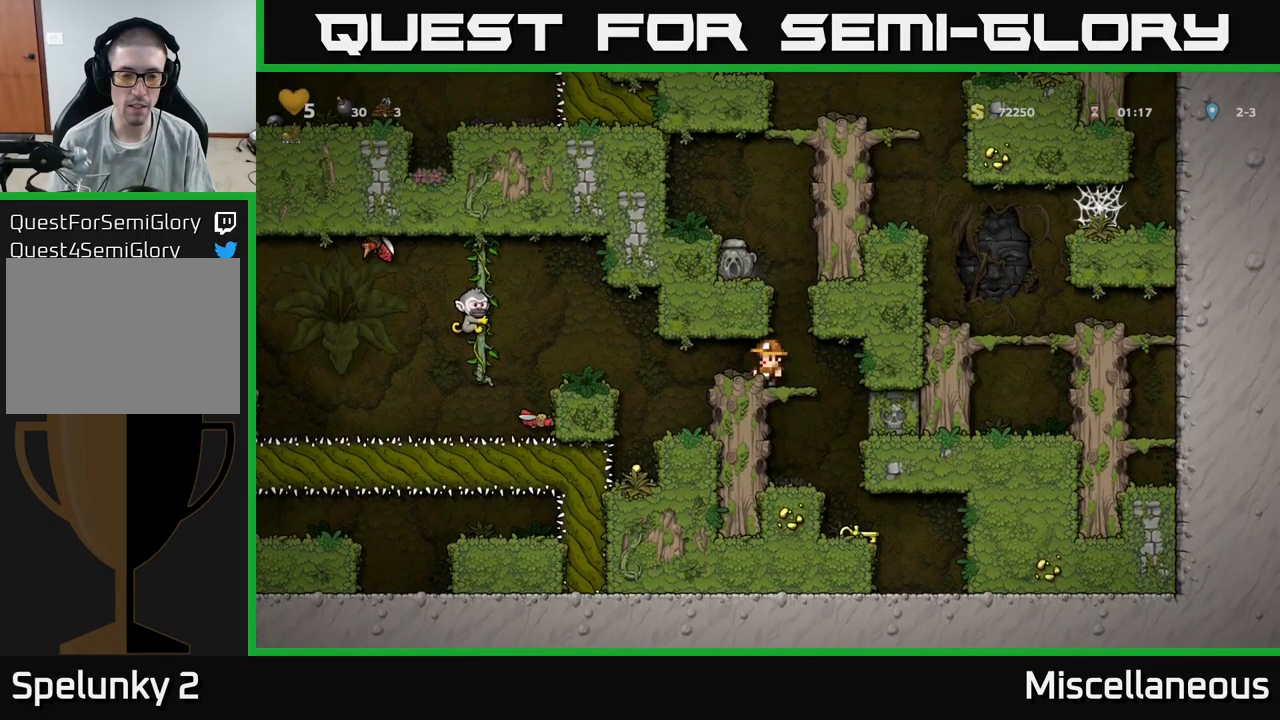
{"buttons": [], "events": [[134, "DPAD_LEFT", "up"]]}
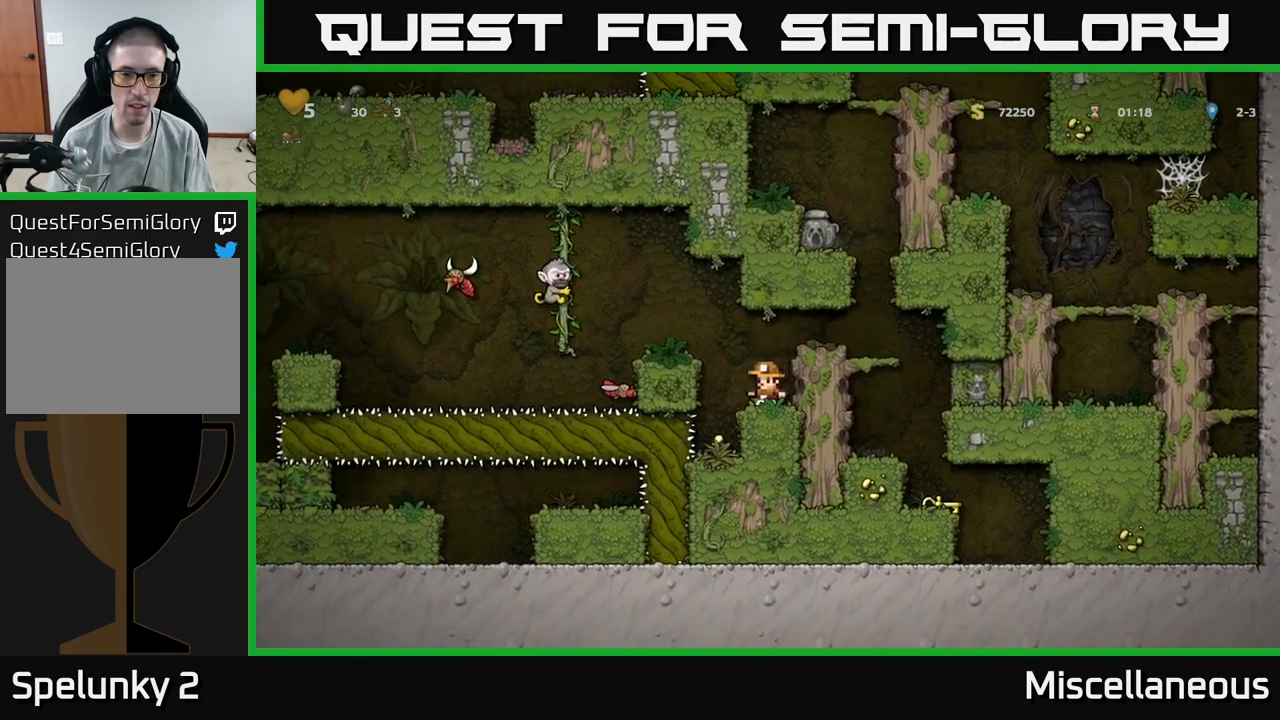
{"buttons": ["DPAD_RIGHT"], "events": [[200, "A", "down"], [200, "DPAD_LEFT", "down"], [334, "DPAD_LEFT", "up"], [350, "A", "up"], [367, "DPAD_RIGHT", "down"]]}
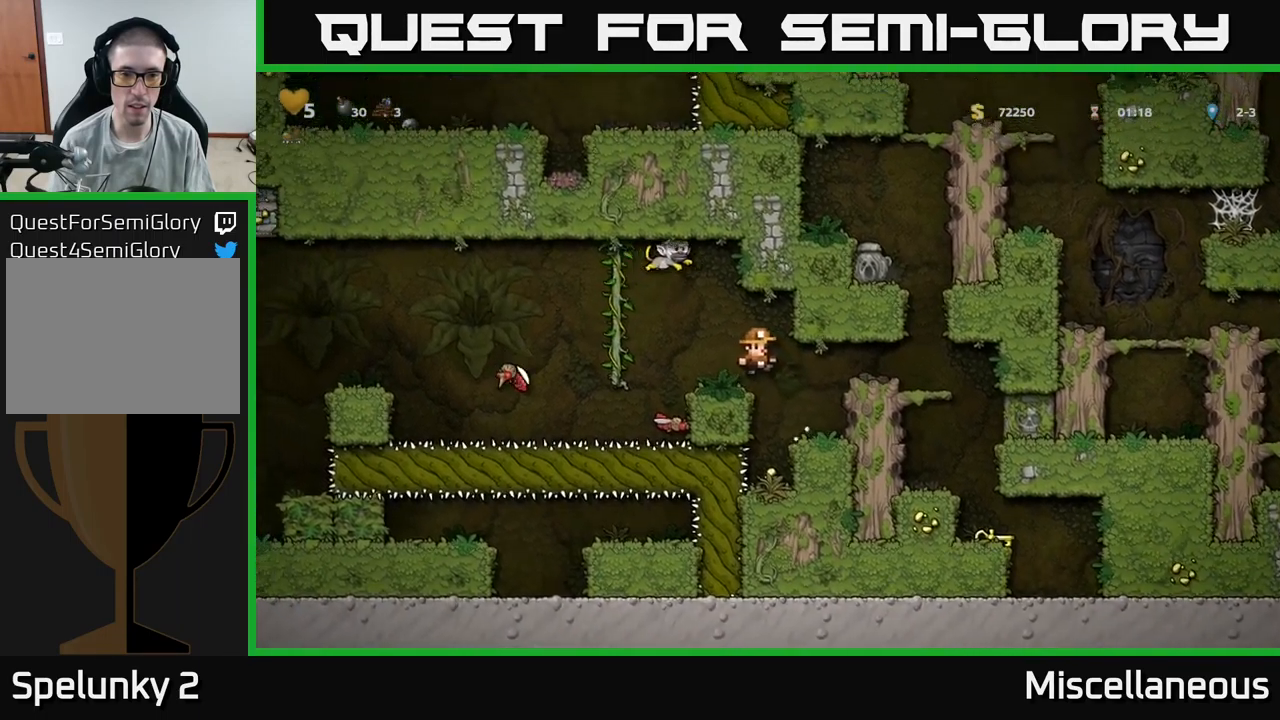
{"buttons": [], "events": [[250, "DPAD_RIGHT", "up"]]}
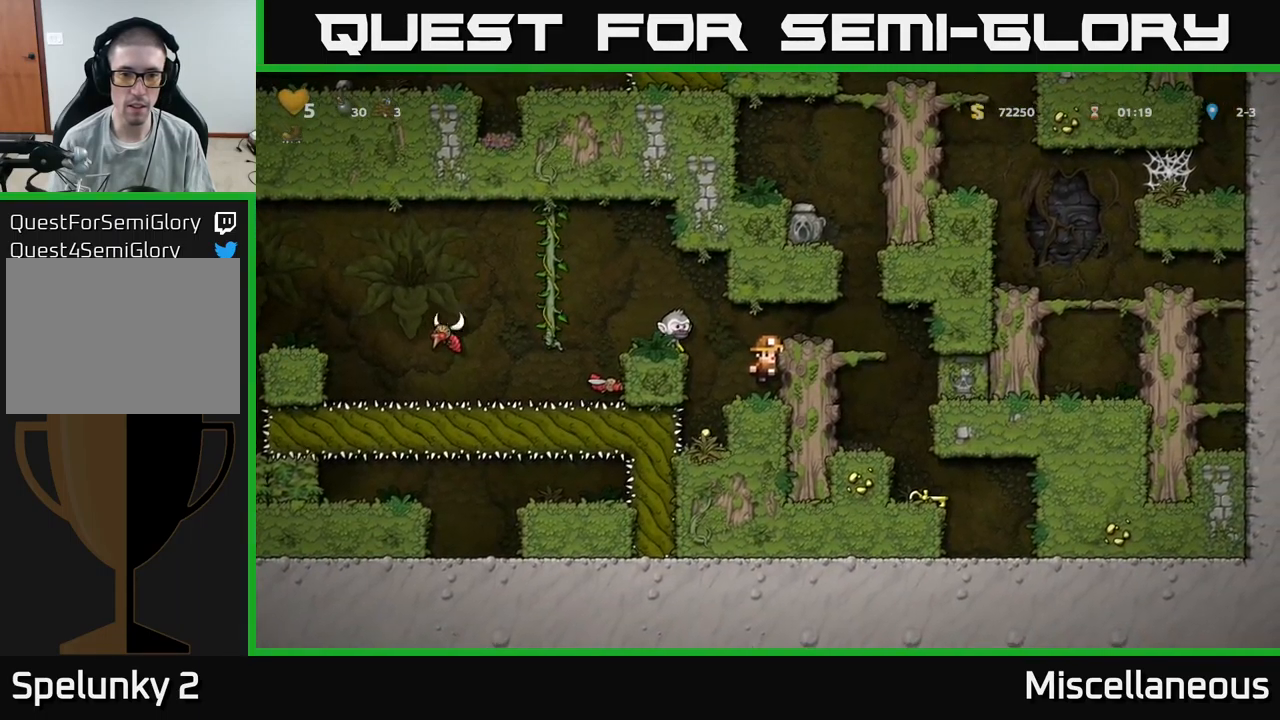
{"buttons": [], "events": [[317, "DPAD_LEFT", "down"], [350, "DPAD_LEFT", "up"]]}
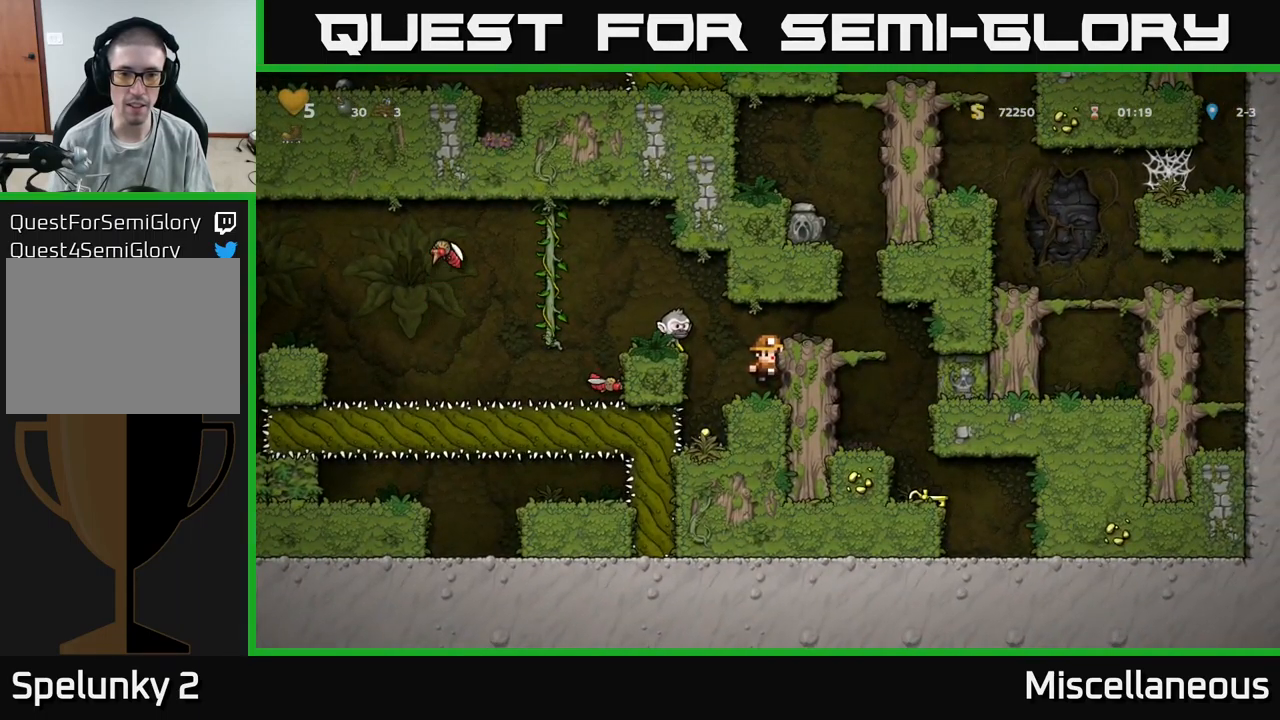
{"buttons": [], "events": [[17, "A", "down"], [67, "DPAD_RIGHT", "down"], [184, "A", "up"], [200, "DPAD_RIGHT", "up"]]}
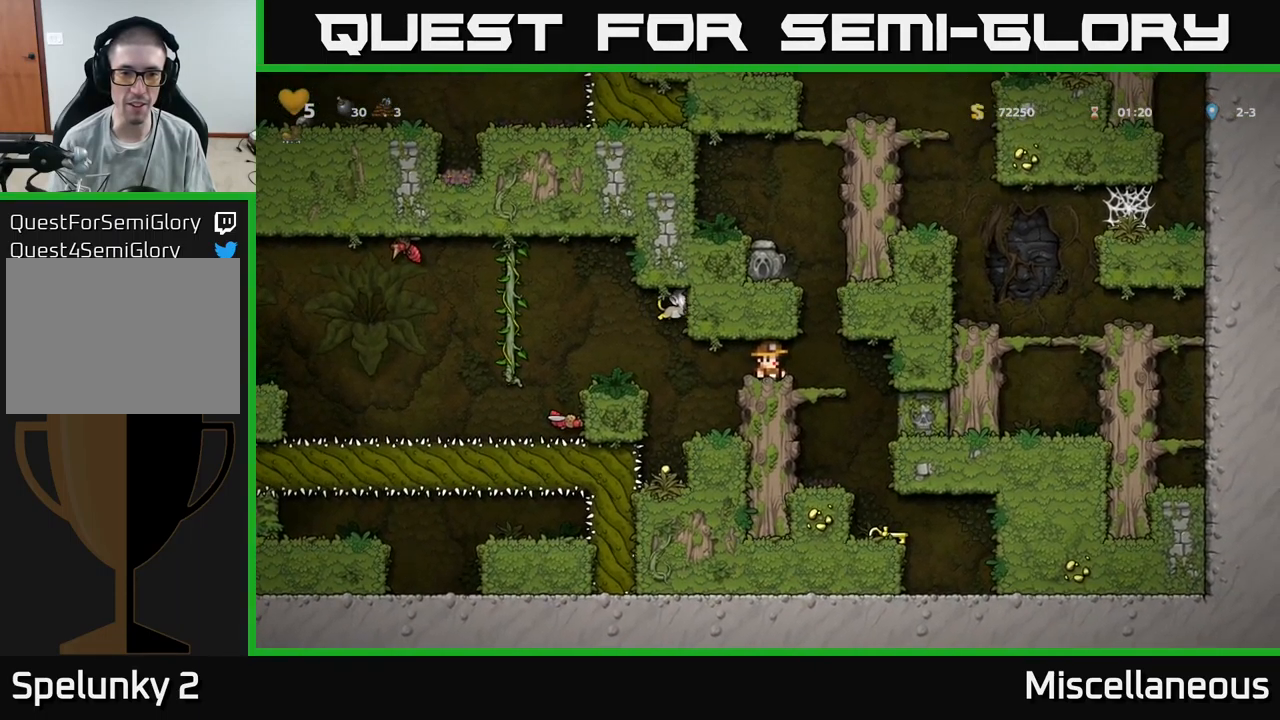
{"buttons": [], "events": [[17, "DPAD_RIGHT", "down"], [84, "DPAD_RIGHT", "up"]]}
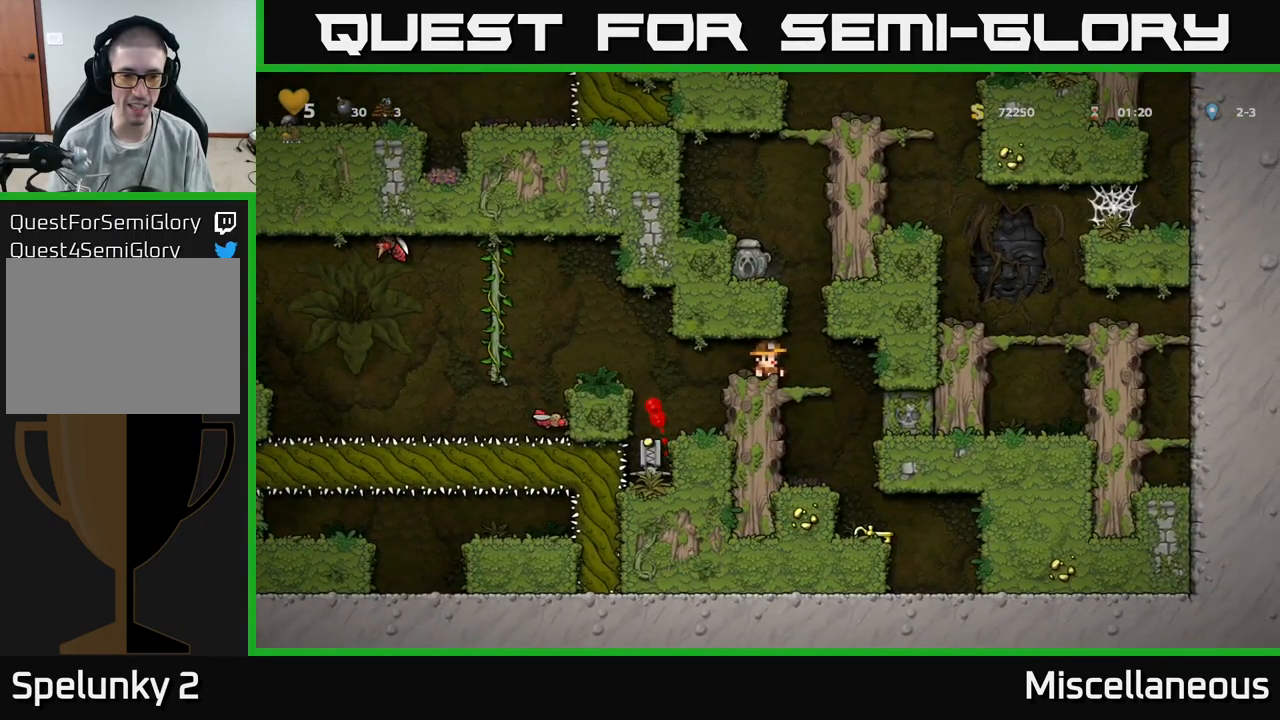
{"buttons": [], "events": [[284, "DPAD_LEFT", "down"], [450, "DPAD_LEFT", "up"]]}
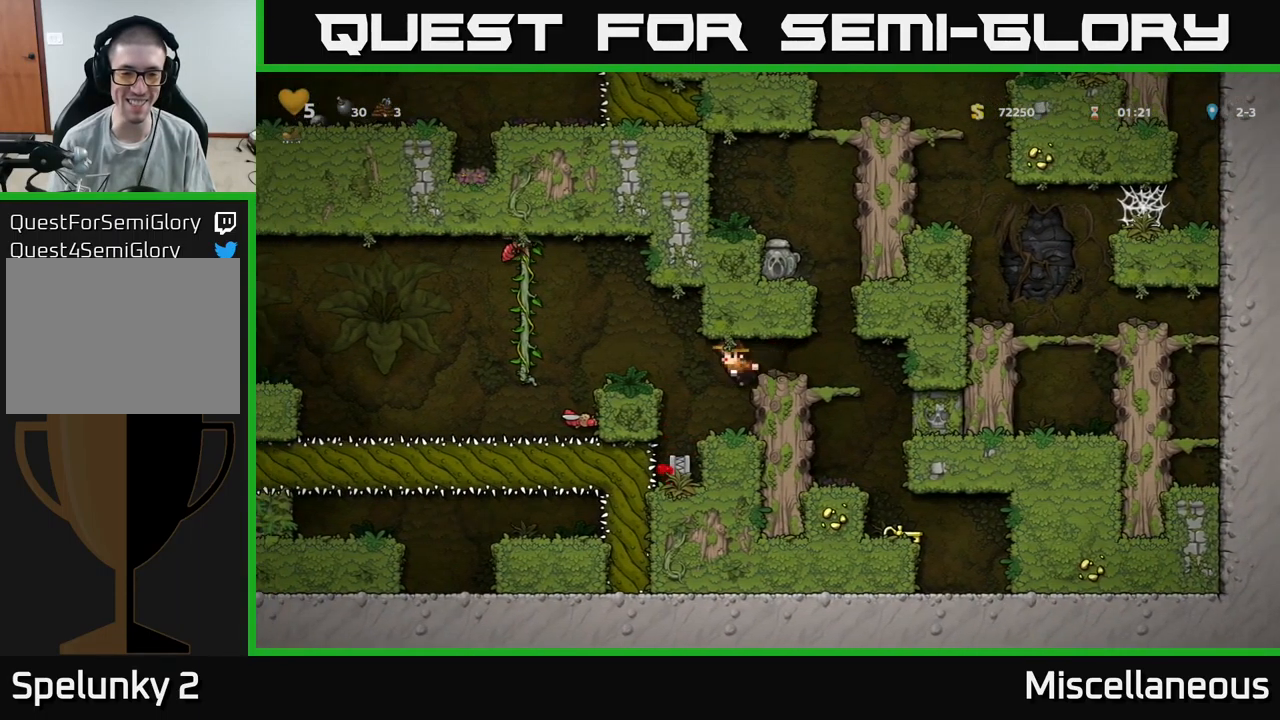
{"buttons": [], "events": []}
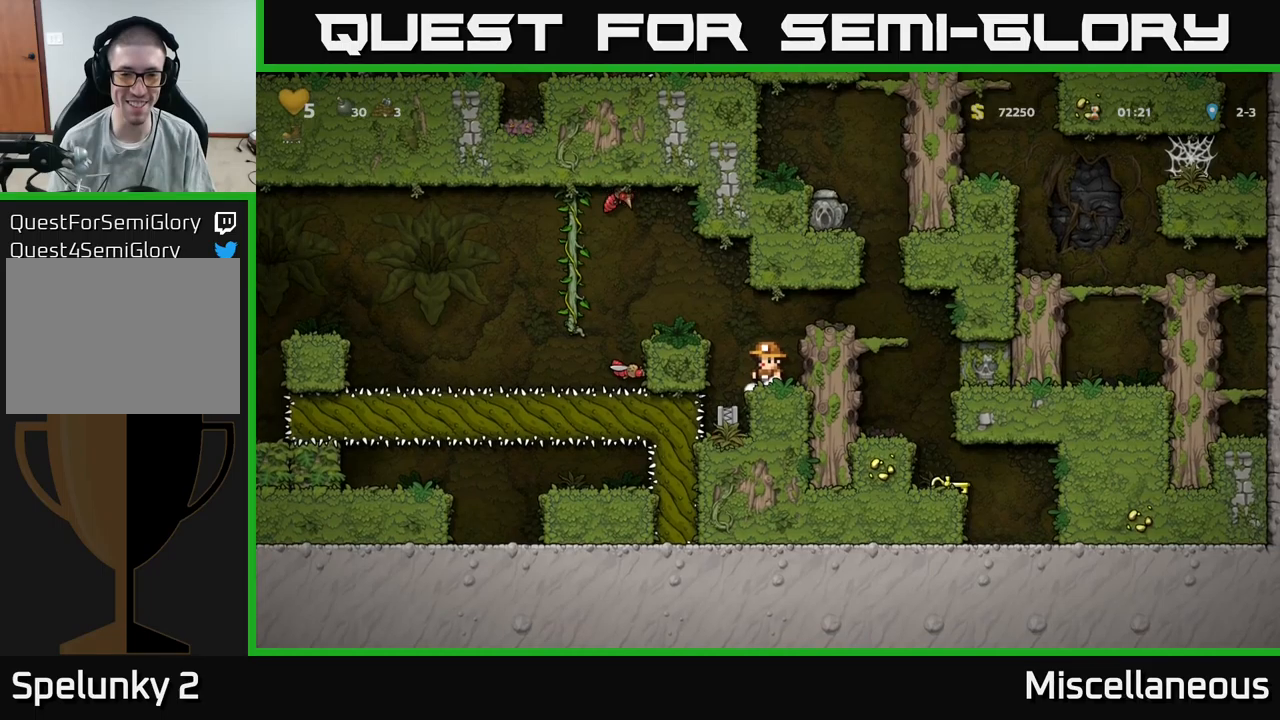
{"buttons": [], "events": [[50, "DPAD_LEFT", "down"], [150, "DPAD_LEFT", "up"]]}
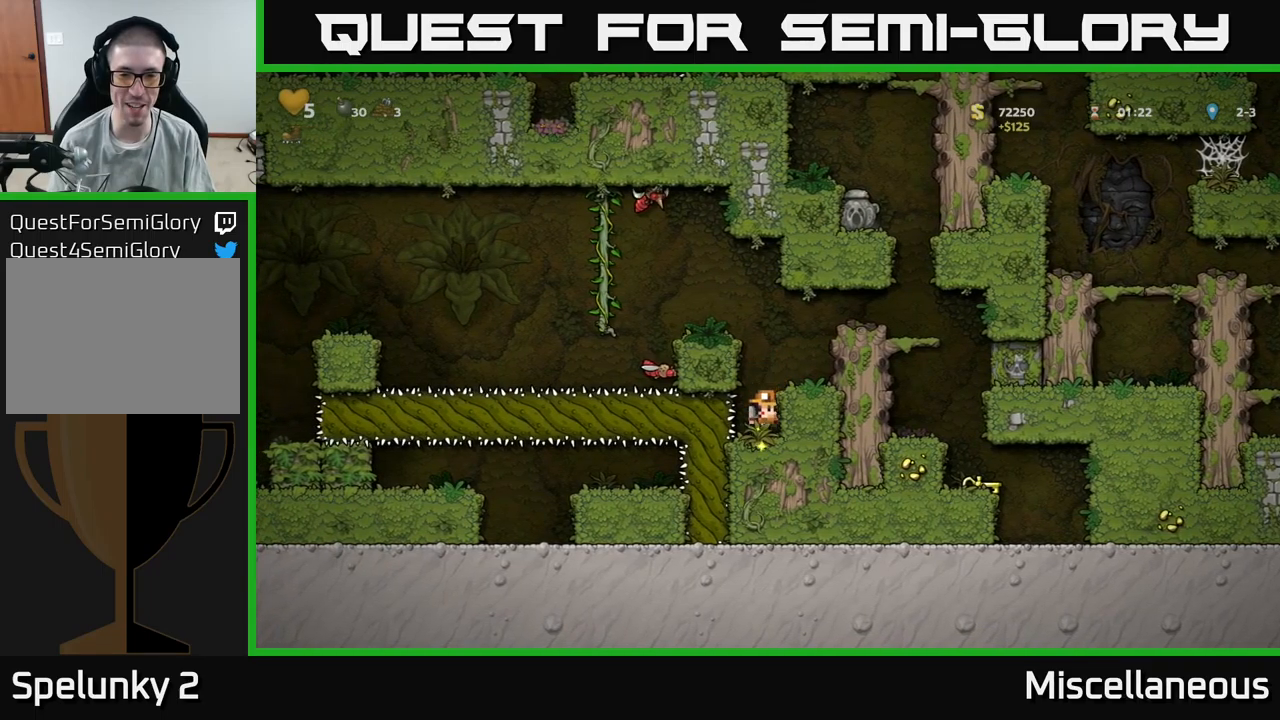
{"buttons": ["DPAD_RIGHT"], "events": [[350, "A", "down"], [500, "A", "up"], [500, "DPAD_RIGHT", "down"]]}
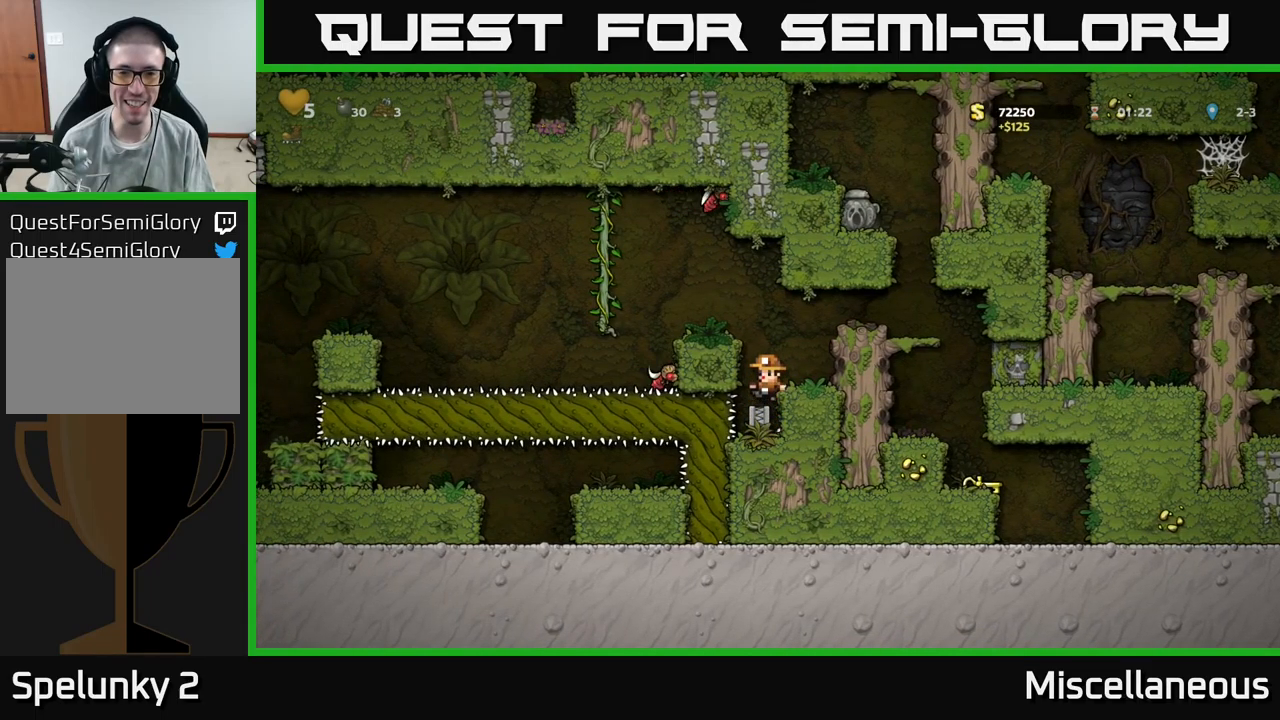
{"buttons": [], "events": [[84, "DPAD_RIGHT", "up"]]}
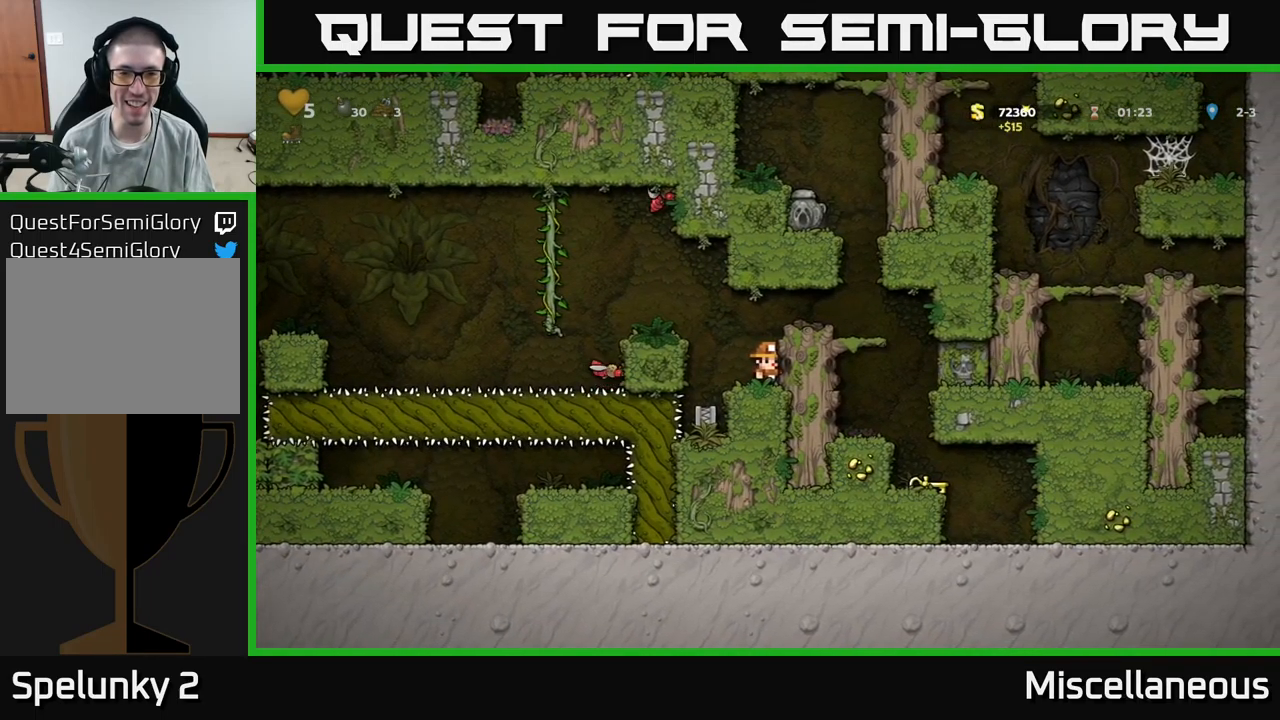
{"buttons": [], "events": [[50, "A", "down"], [184, "DPAD_RIGHT", "down"], [200, "A", "up"], [267, "DPAD_RIGHT", "up"]]}